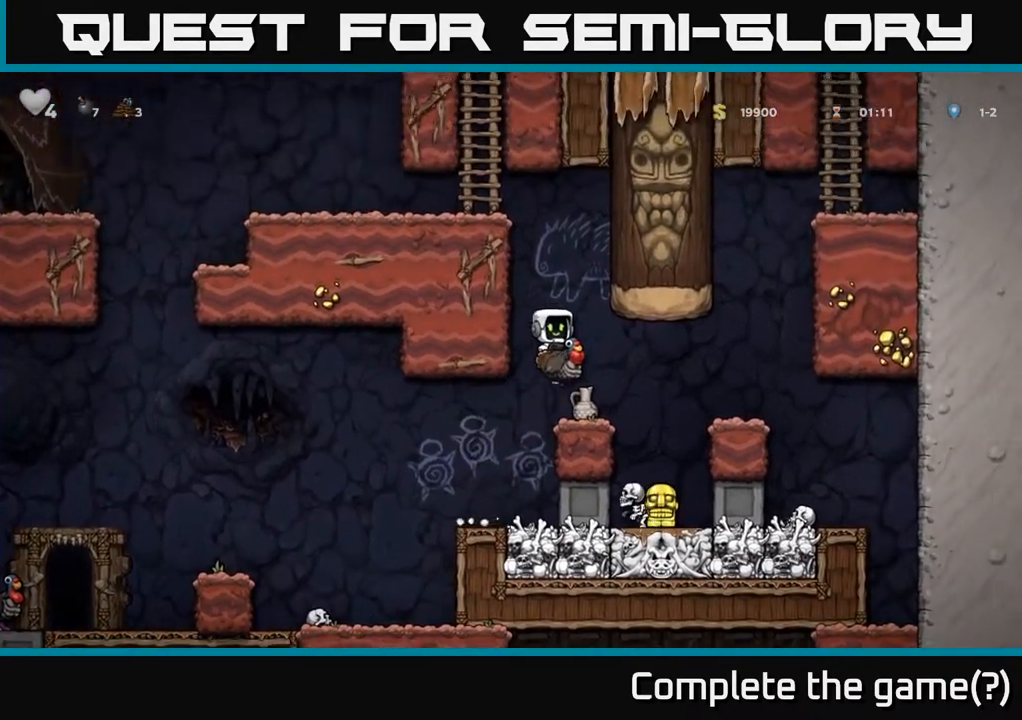
Gameplay with a controller (Xbox layout); each line is a JSON object with the inputs held at the frame after it. "events" lists button and stick changes between this image and that frame as [ms after this image, input, new state], when the widget could be followed in between.
{"buttons": ["DPAD_LEFT"], "left_stick": "center", "right_stick": "center", "events": [[433, "DPAD_LEFT", "down"]]}
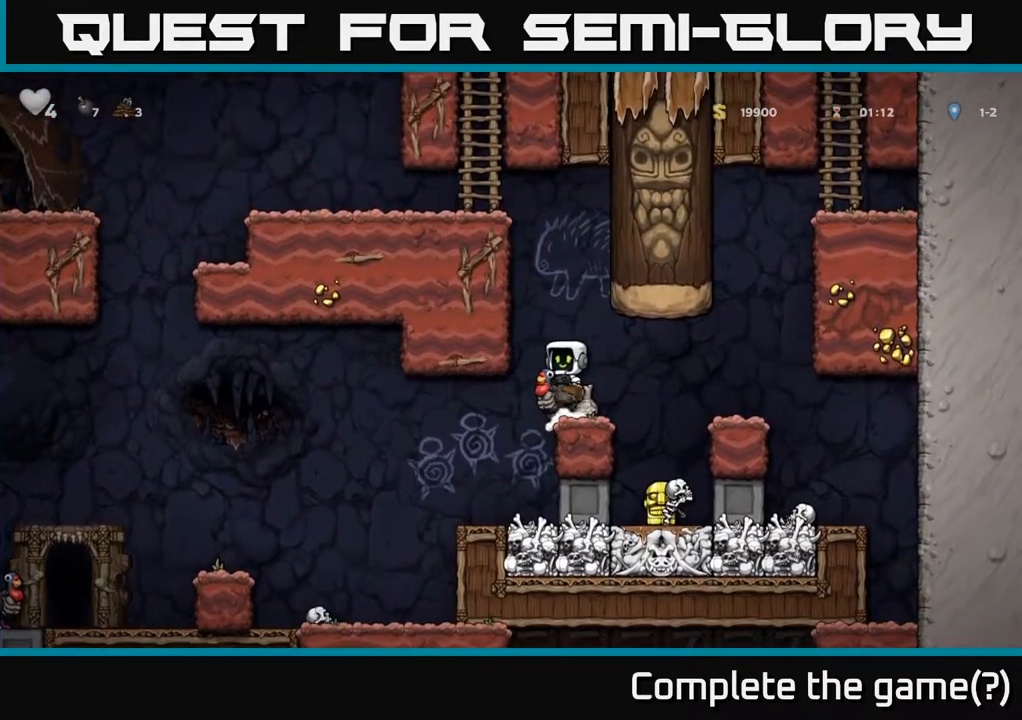
{"buttons": ["DPAD_DOWN"], "left_stick": "center", "right_stick": "center", "events": [[83, "DPAD_LEFT", "up"], [333, "DPAD_LEFT", "down"], [467, "DPAD_DOWN", "down"], [467, "DPAD_LEFT", "up"]]}
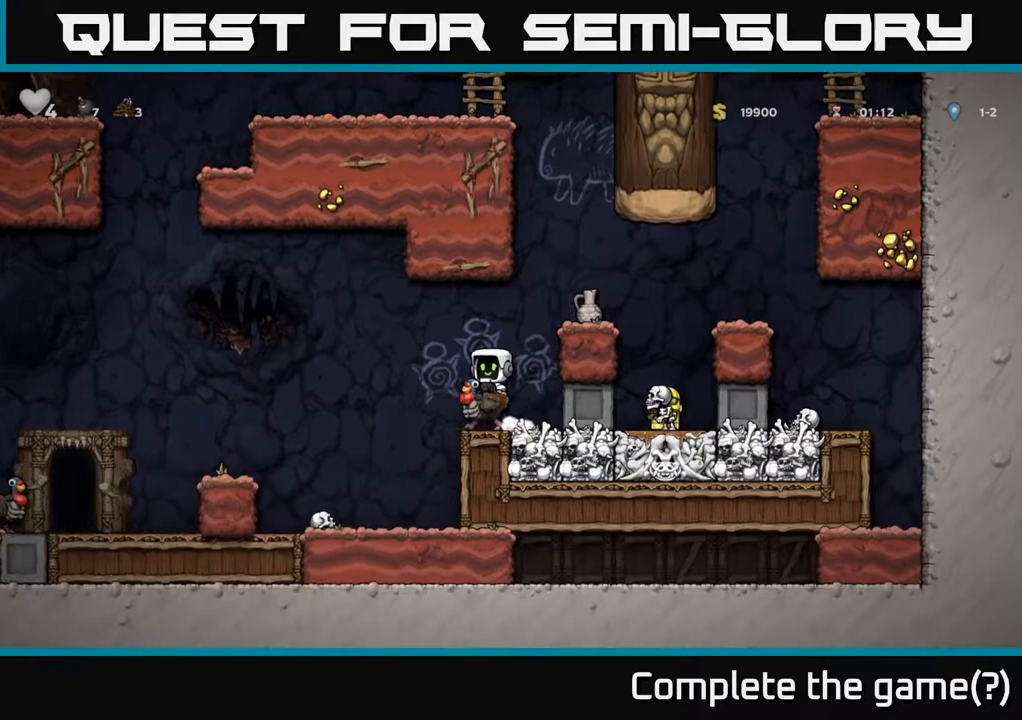
{"buttons": ["A", "DPAD_RIGHT"], "left_stick": "center", "right_stick": "center", "events": [[50, "A", "down"], [150, "A", "up"], [183, "DPAD_DOWN", "up"], [367, "A", "down"], [417, "DPAD_RIGHT", "down"]]}
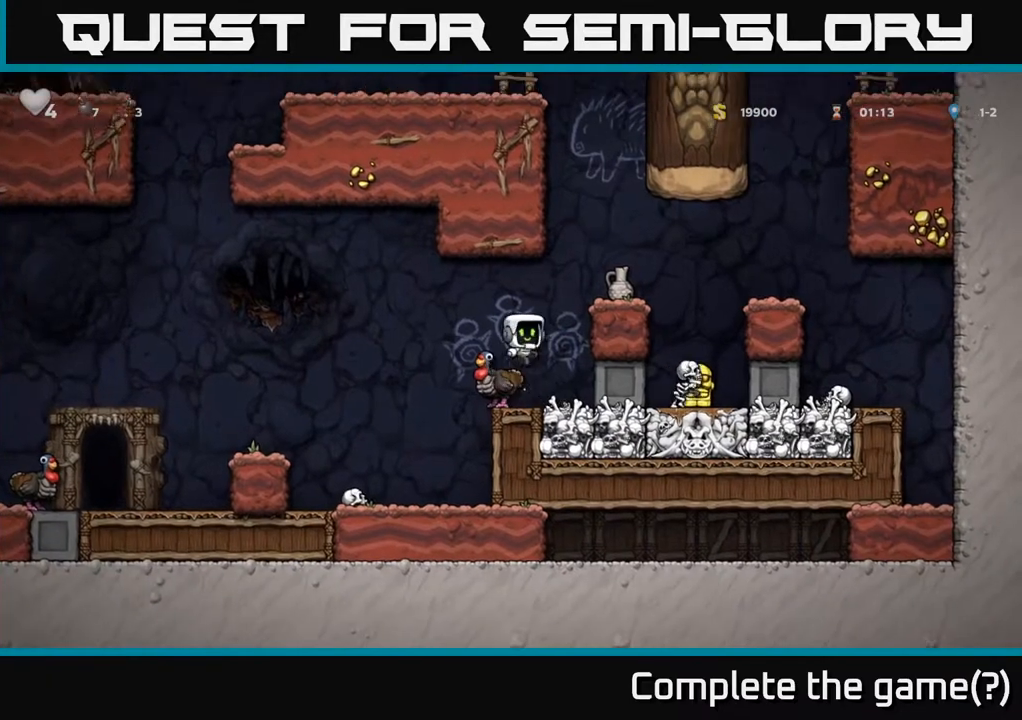
{"buttons": [], "left_stick": "center", "right_stick": "center", "events": [[83, "A", "up"], [250, "A", "down"], [383, "A", "up"], [417, "DPAD_RIGHT", "up"]]}
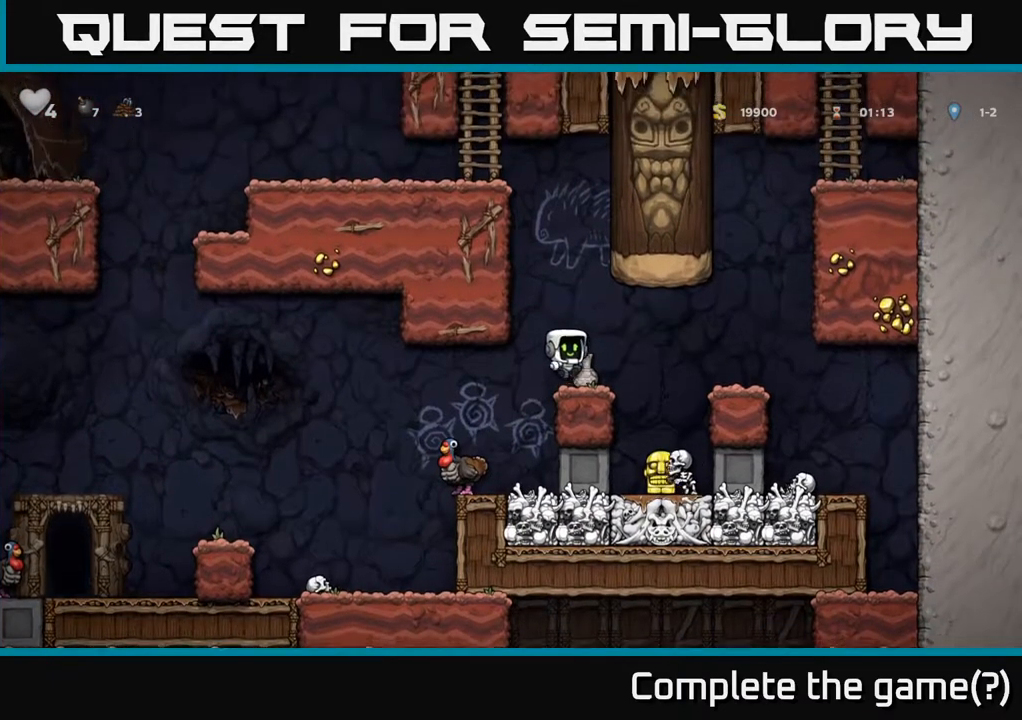
{"buttons": [], "left_stick": "center", "right_stick": "center", "events": [[133, "DPAD_DOWN", "down"], [233, "X", "down"], [300, "DPAD_DOWN", "up"], [350, "X", "up"], [433, "DPAD_LEFT", "down"], [467, "DPAD_LEFT", "up"]]}
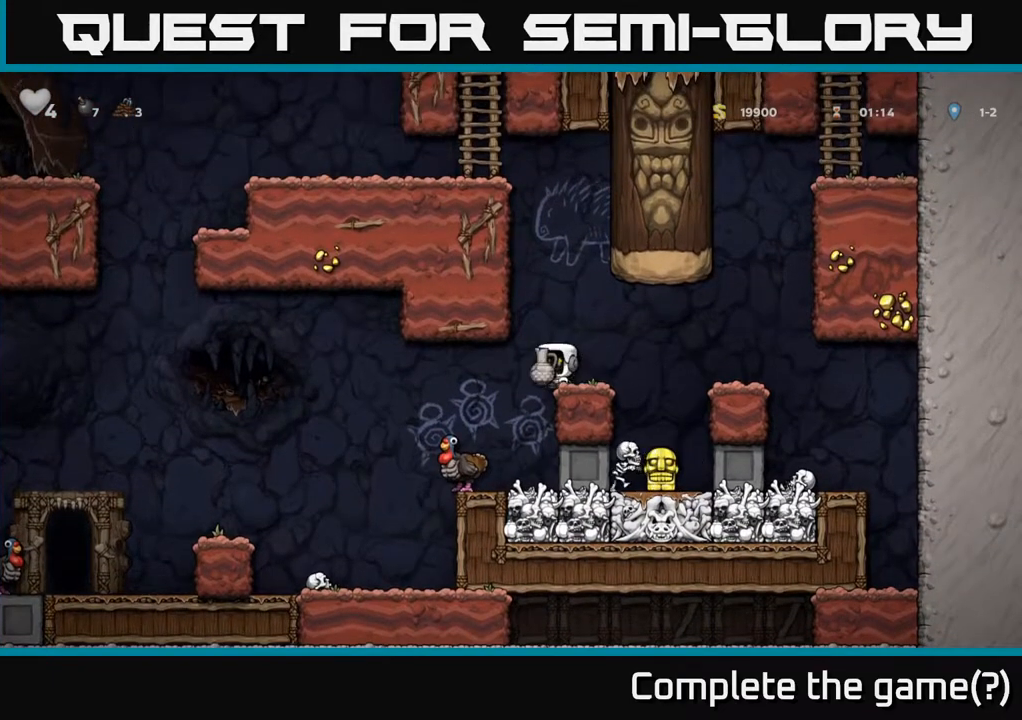
{"buttons": [], "left_stick": "center", "right_stick": "center", "events": [[50, "X", "down"], [167, "X", "up"]]}
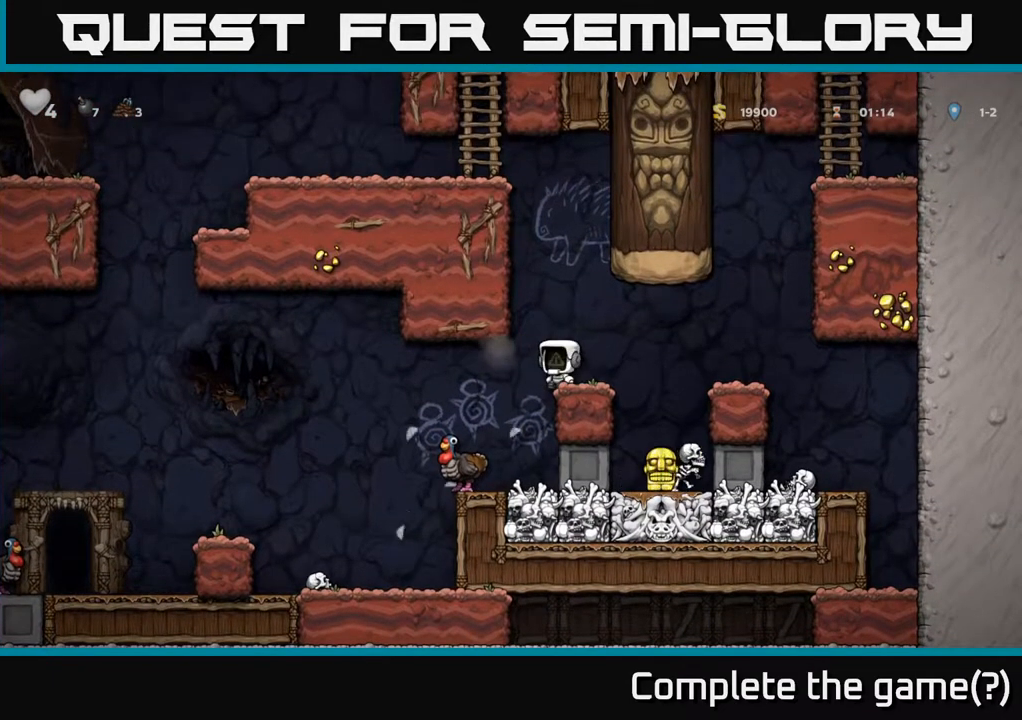
{"buttons": [], "left_stick": "center", "right_stick": "center", "events": []}
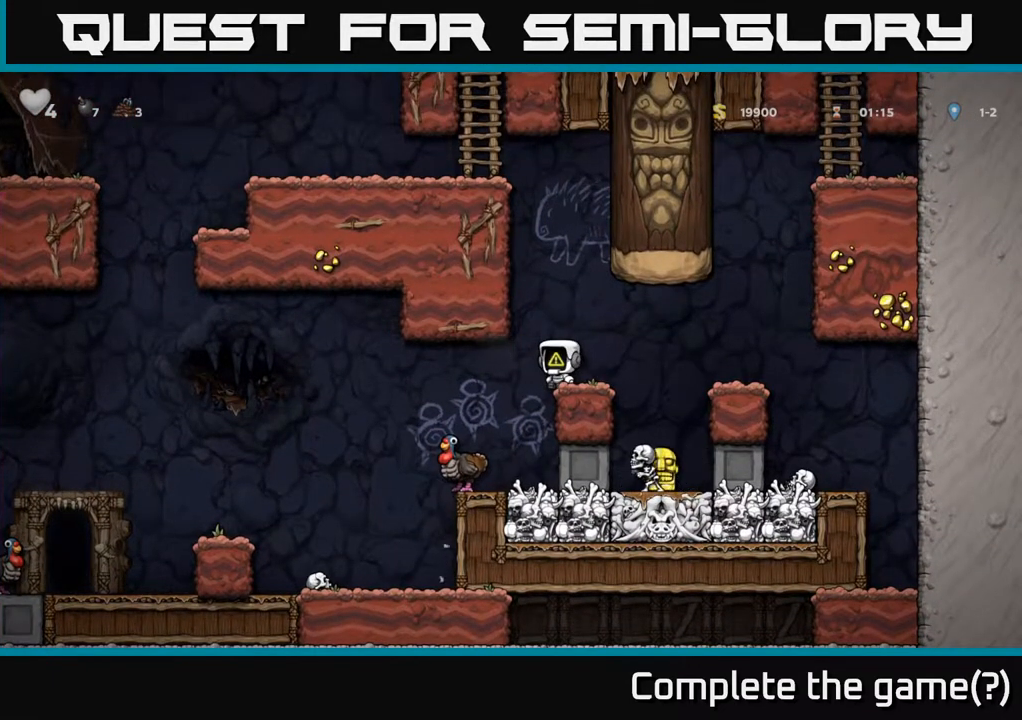
{"buttons": ["DPAD_RIGHT"], "left_stick": "center", "right_stick": "center", "events": [[433, "DPAD_RIGHT", "down"]]}
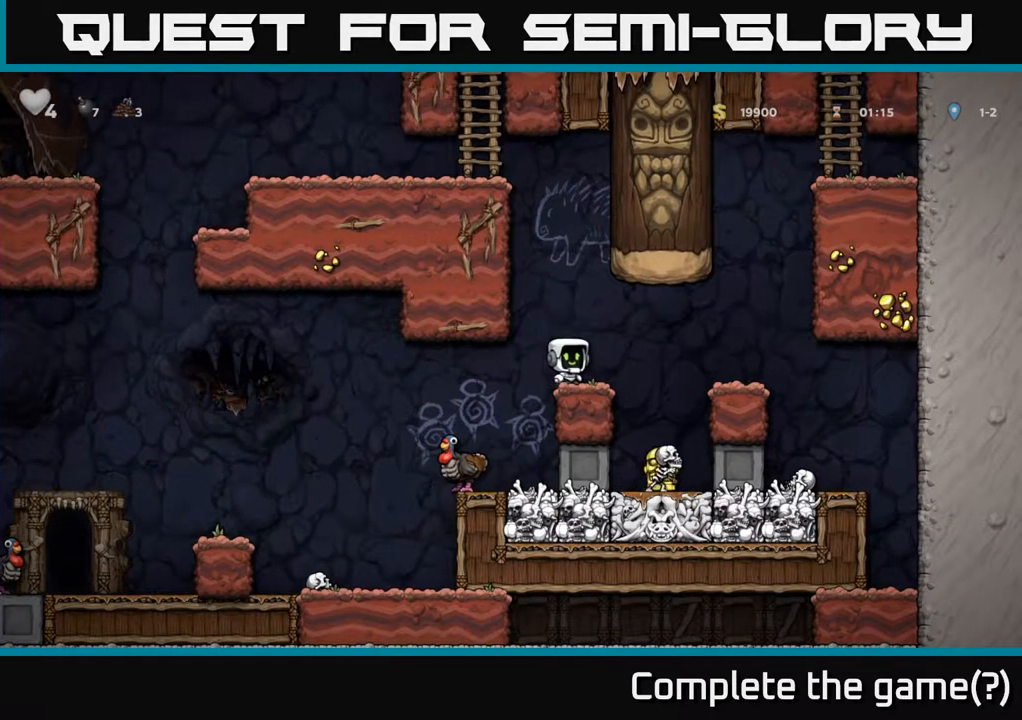
{"buttons": [], "left_stick": "center", "right_stick": "center", "events": [[117, "DPAD_RIGHT", "up"], [383, "DPAD_RIGHT", "down"], [483, "DPAD_RIGHT", "up"]]}
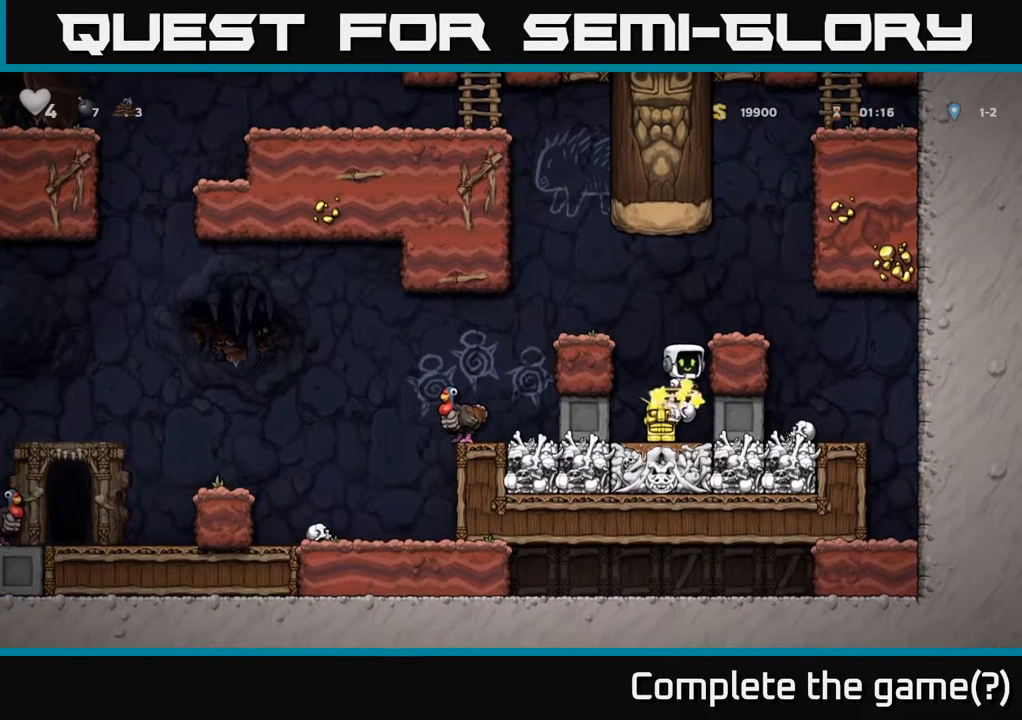
{"buttons": [], "left_stick": "center", "right_stick": "center", "events": [[333, "DPAD_LEFT", "down"], [417, "DPAD_LEFT", "up"]]}
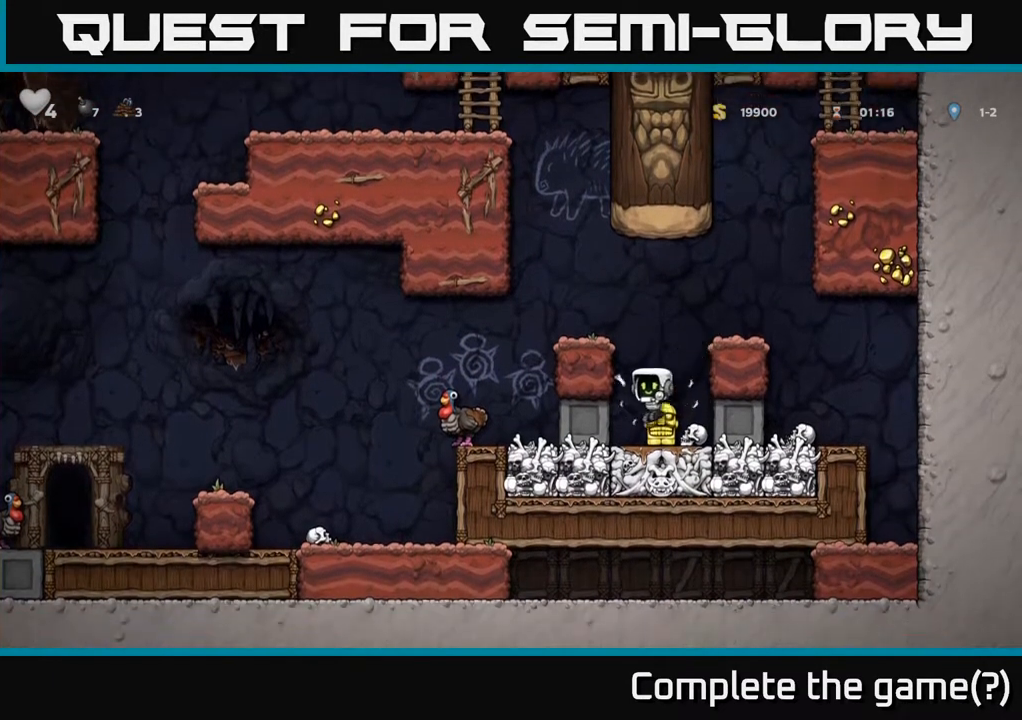
{"buttons": ["DPAD_LEFT"], "left_stick": "center", "right_stick": "center", "events": [[83, "DPAD_LEFT", "down"]]}
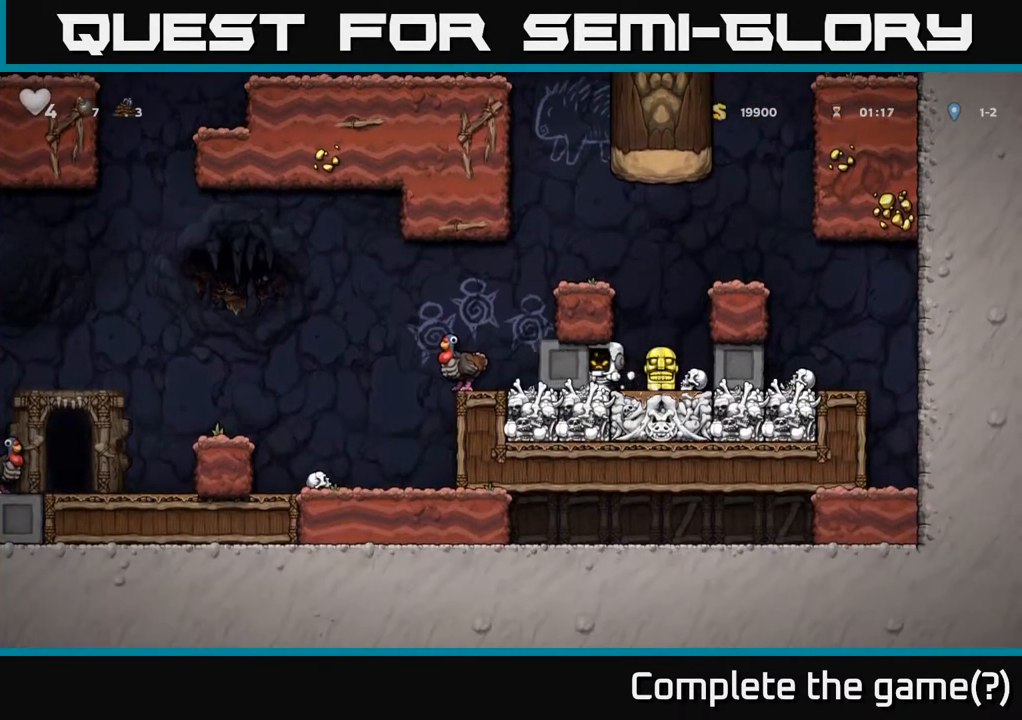
{"buttons": ["DPAD_LEFT"], "left_stick": "center", "right_stick": "center", "events": []}
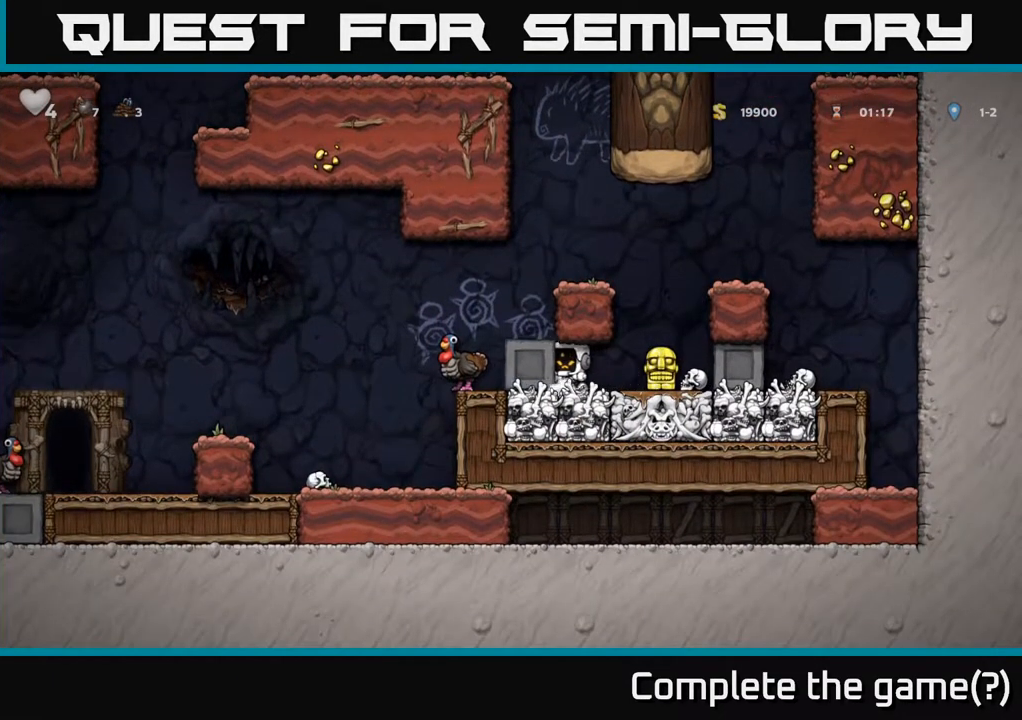
{"buttons": ["DPAD_LEFT"], "left_stick": "center", "right_stick": "center", "events": []}
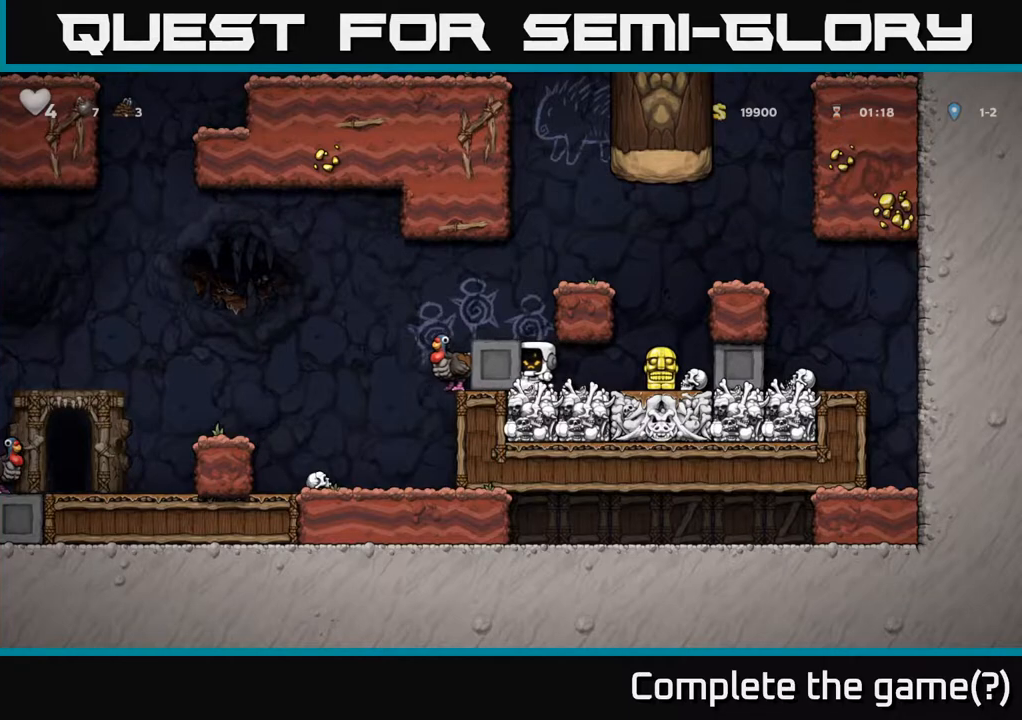
{"buttons": ["DPAD_RIGHT"], "left_stick": "center", "right_stick": "center", "events": [[300, "DPAD_LEFT", "up"], [350, "DPAD_RIGHT", "down"]]}
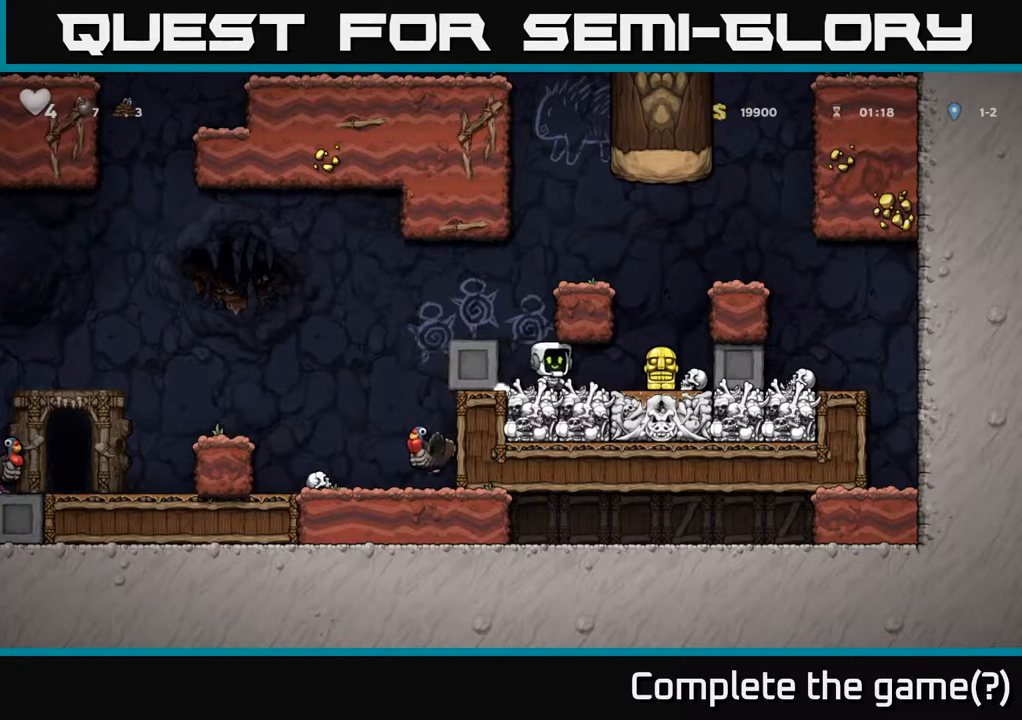
{"buttons": ["DPAD_LEFT"], "left_stick": "center", "right_stick": "center", "events": [[267, "DPAD_DOWN", "down"], [283, "DPAD_RIGHT", "up"], [317, "DPAD_LEFT", "down"], [333, "X", "down"], [383, "DPAD_DOWN", "up"], [400, "X", "up"]]}
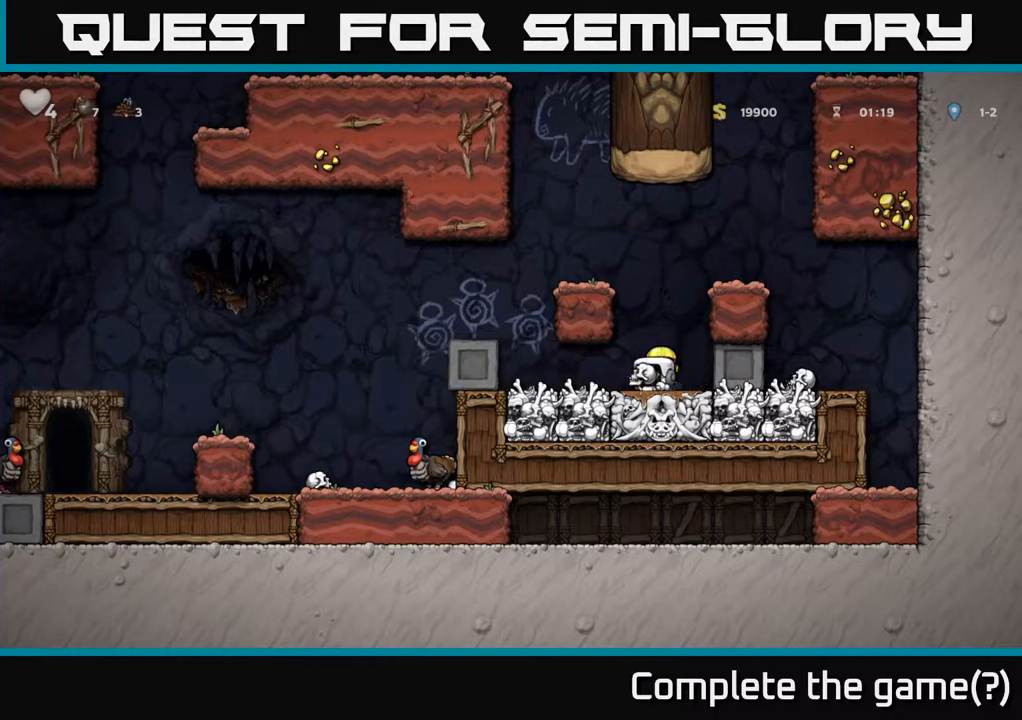
{"buttons": ["DPAD_DOWN"], "left_stick": "center", "right_stick": "center", "events": [[250, "DPAD_LEFT", "up"], [450, "DPAD_DOWN", "down"]]}
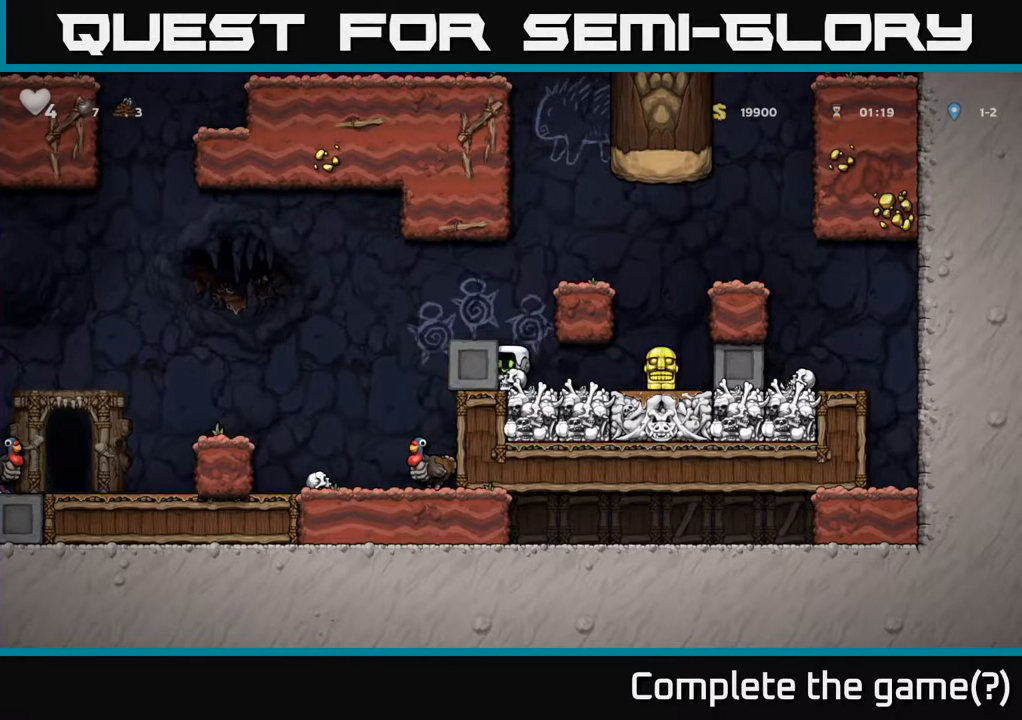
{"buttons": ["DPAD_DOWN"], "left_stick": "center", "right_stick": "center", "events": [[33, "X", "down"], [83, "DPAD_DOWN", "up"], [100, "X", "up"], [133, "DPAD_RIGHT", "down"], [483, "DPAD_DOWN", "down"], [500, "DPAD_RIGHT", "up"]]}
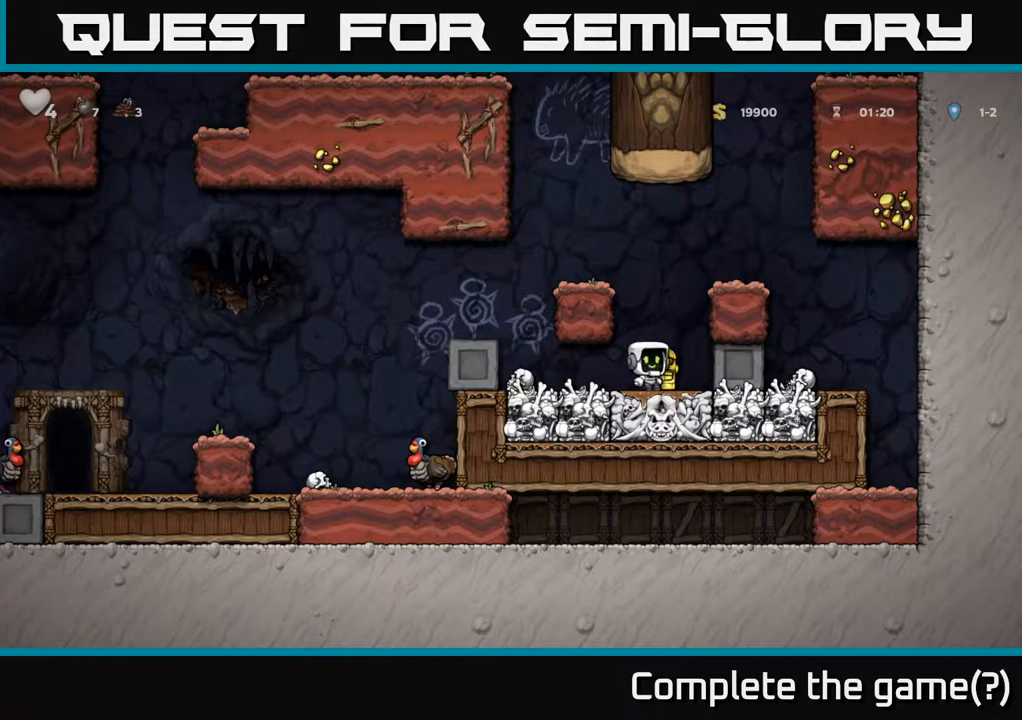
{"buttons": ["A", "DPAD_LEFT"], "left_stick": "center", "right_stick": "center", "events": [[50, "DPAD_LEFT", "down"], [50, "X", "down"], [83, "DPAD_DOWN", "up"], [117, "X", "up"], [417, "A", "down"]]}
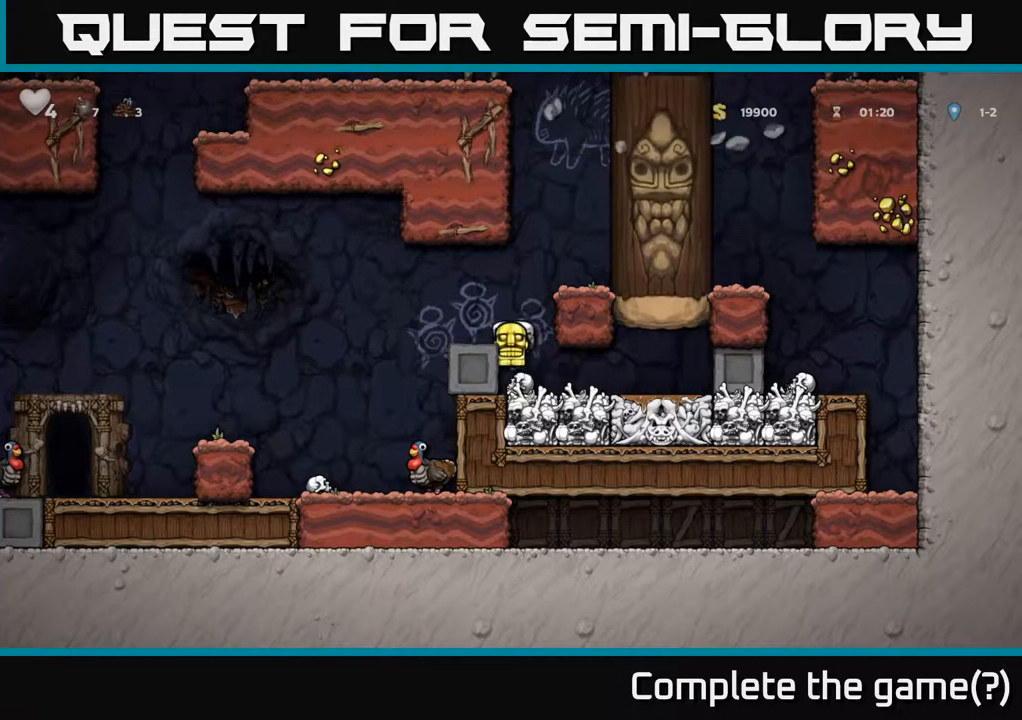
{"buttons": ["DPAD_LEFT"], "left_stick": "center", "right_stick": "center", "events": [[150, "A", "up"]]}
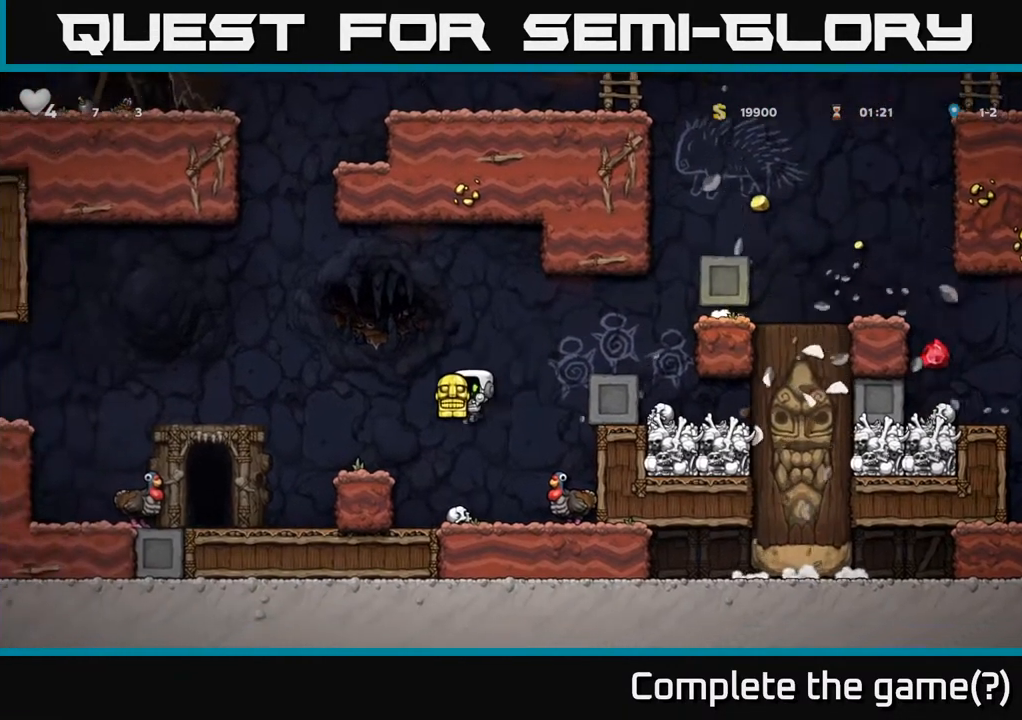
{"buttons": ["DPAD_LEFT"], "left_stick": "center", "right_stick": "center", "events": [[150, "A", "down"], [350, "A", "up"]]}
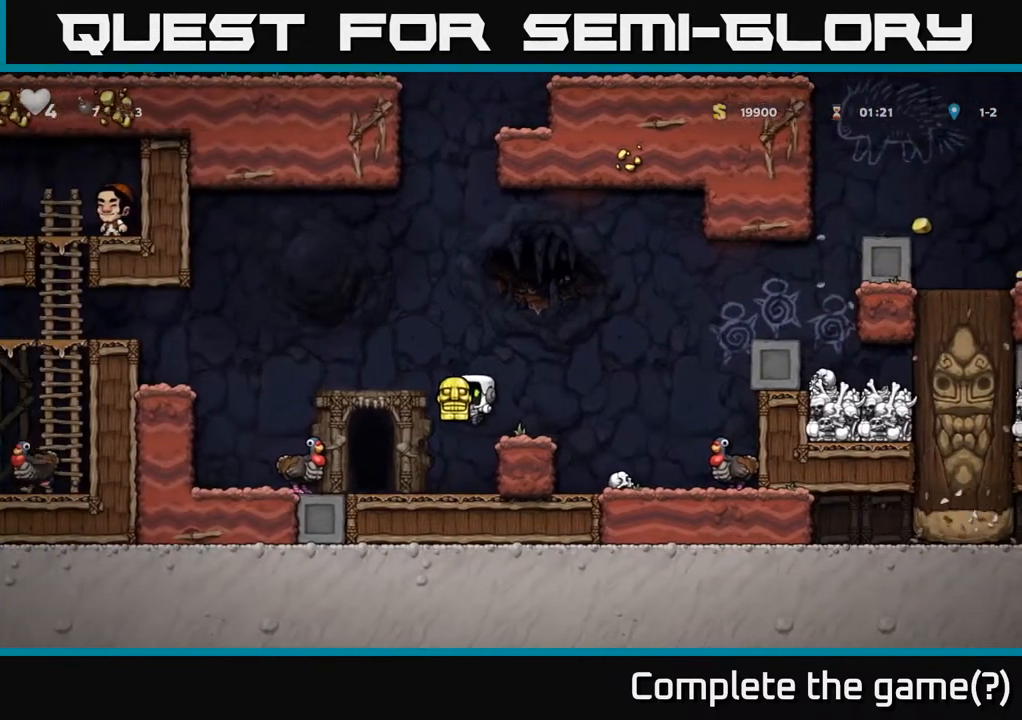
{"buttons": ["A", "DPAD_RIGHT"], "left_stick": "center", "right_stick": "center", "events": [[200, "DPAD_LEFT", "up"], [250, "DPAD_RIGHT", "down"], [333, "A", "down"]]}
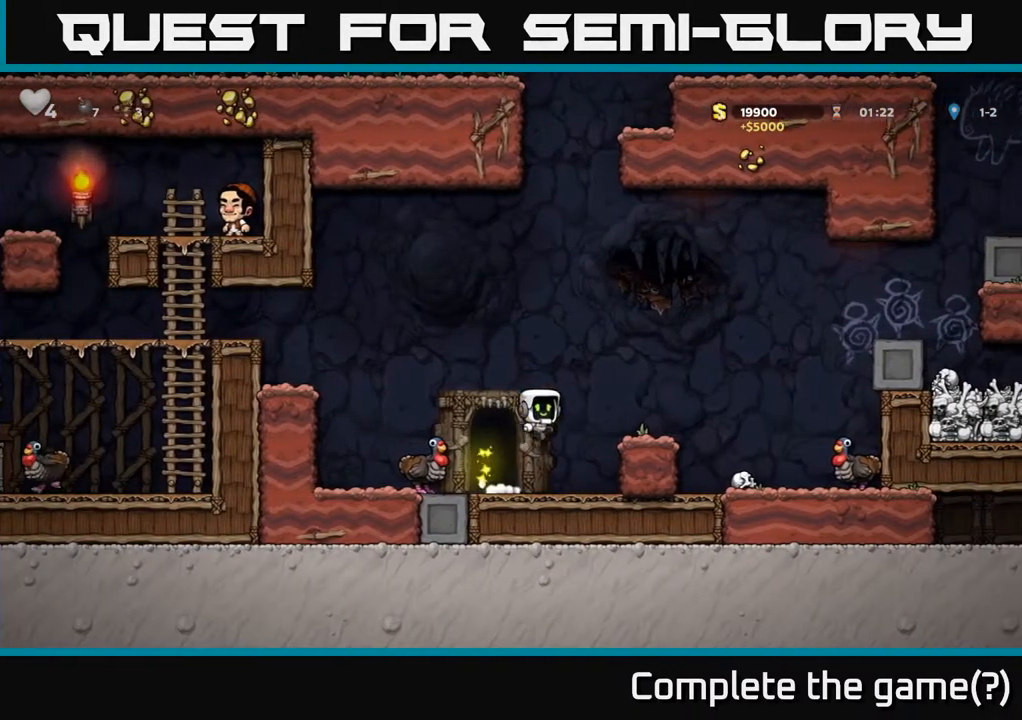
{"buttons": ["DPAD_RIGHT"], "left_stick": "center", "right_stick": "center", "events": [[217, "A", "up"]]}
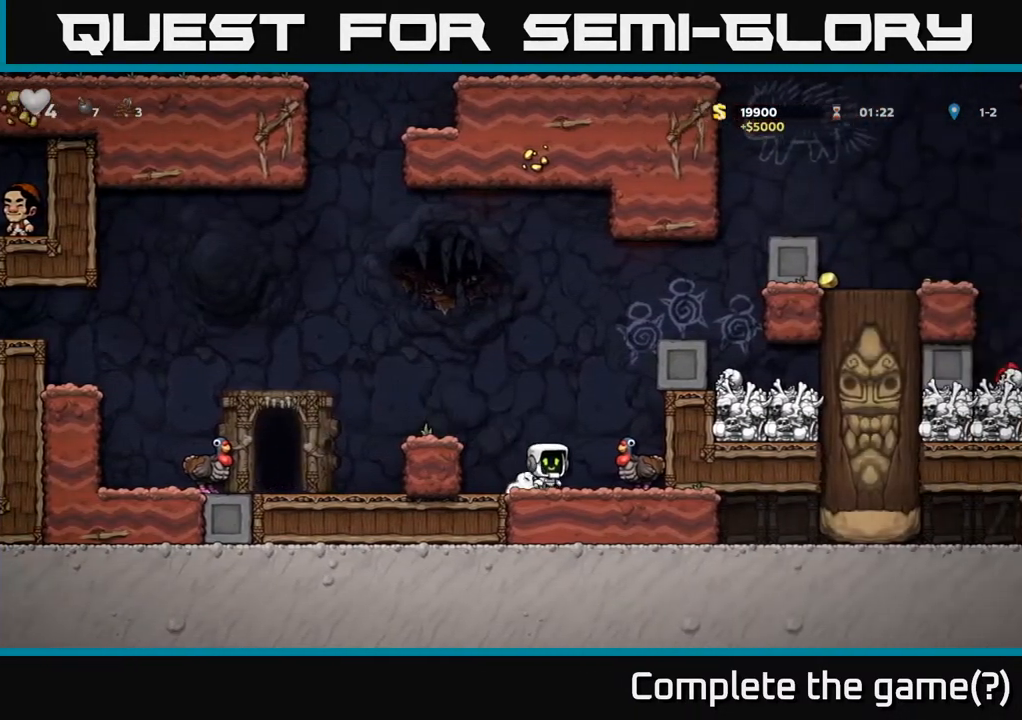
{"buttons": [], "left_stick": "center", "right_stick": "center", "events": [[133, "DPAD_RIGHT", "up"], [167, "A", "down"], [300, "A", "up"]]}
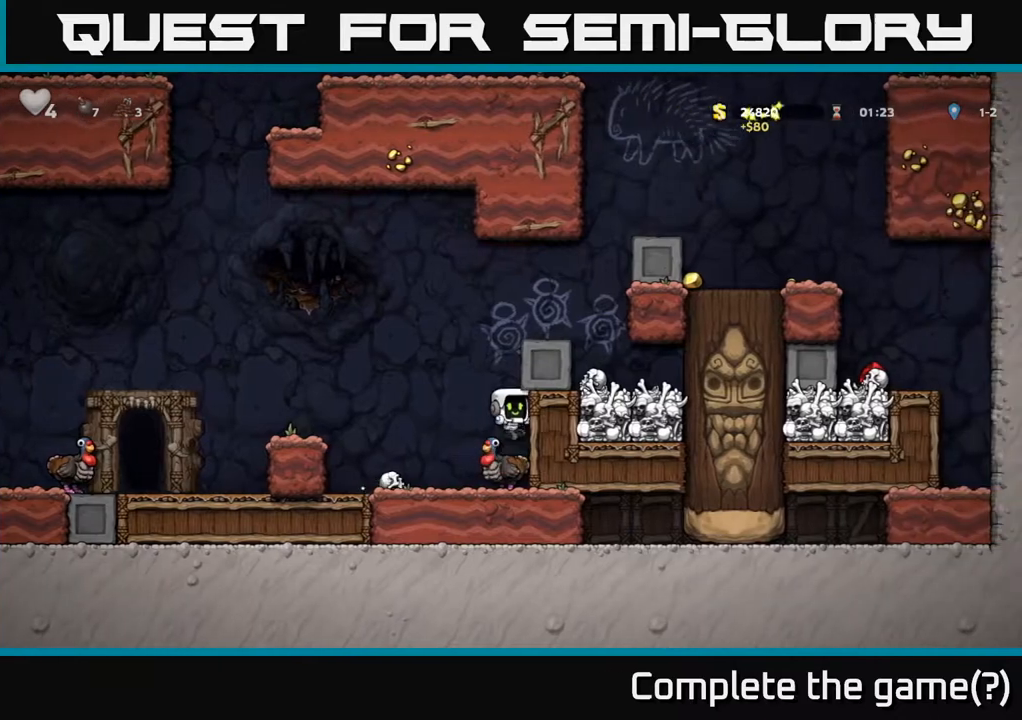
{"buttons": ["A", "DPAD_RIGHT"], "left_stick": "center", "right_stick": "center", "events": [[100, "DPAD_LEFT", "down"], [183, "A", "down"], [233, "DPAD_LEFT", "up"], [350, "DPAD_RIGHT", "down"], [383, "A", "up"], [433, "A", "down"]]}
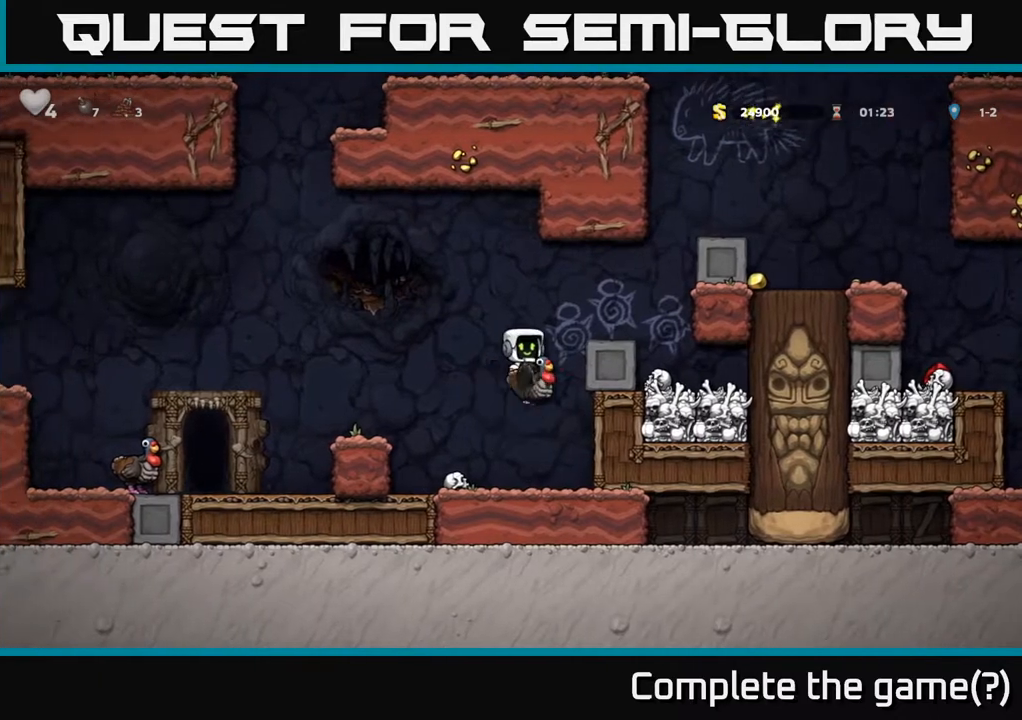
{"buttons": ["DPAD_RIGHT"], "left_stick": "center", "right_stick": "center", "events": [[150, "A", "up"], [200, "DPAD_RIGHT", "up"], [433, "DPAD_RIGHT", "down"]]}
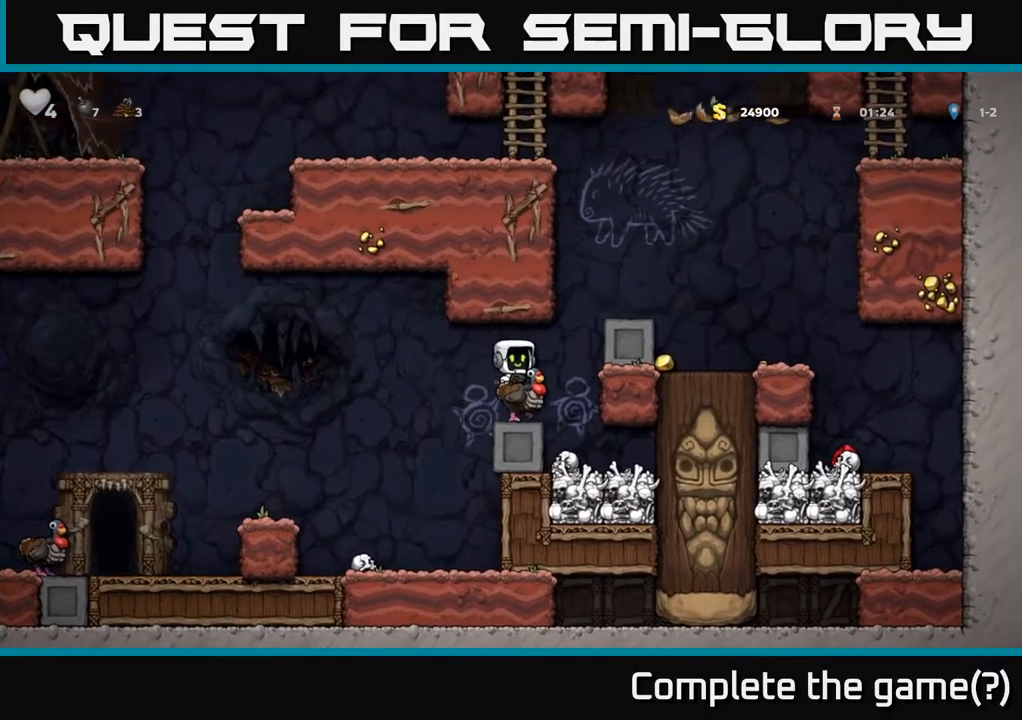
{"buttons": ["DPAD_RIGHT"], "left_stick": "center", "right_stick": "center", "events": [[83, "A", "down"], [217, "A", "up"], [250, "A", "down"], [450, "A", "up"]]}
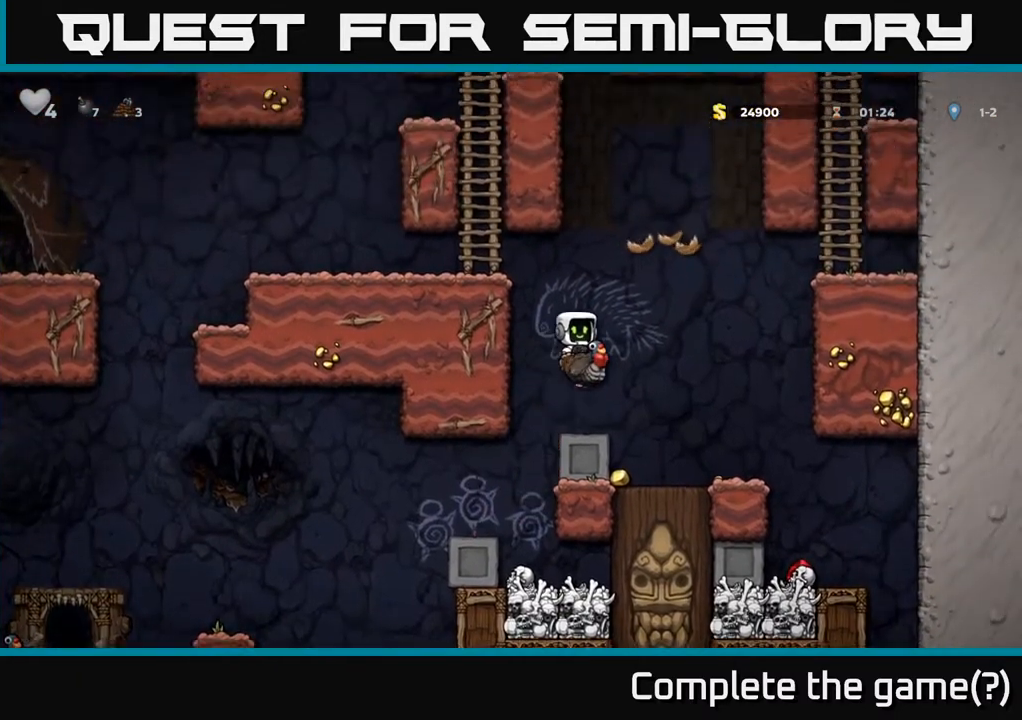
{"buttons": [], "left_stick": "center", "right_stick": "center", "events": [[150, "DPAD_RIGHT", "up"], [267, "DPAD_LEFT", "down"], [450, "DPAD_LEFT", "up"]]}
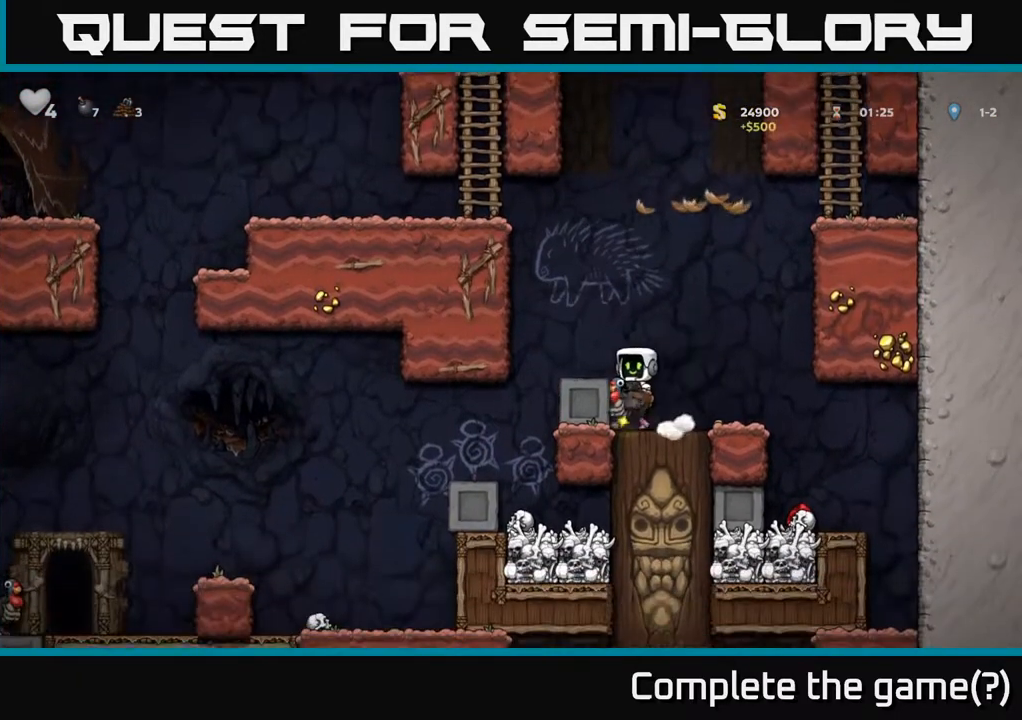
{"buttons": [], "left_stick": "center", "right_stick": "center", "events": [[17, "DPAD_RIGHT", "down"], [450, "DPAD_RIGHT", "up"]]}